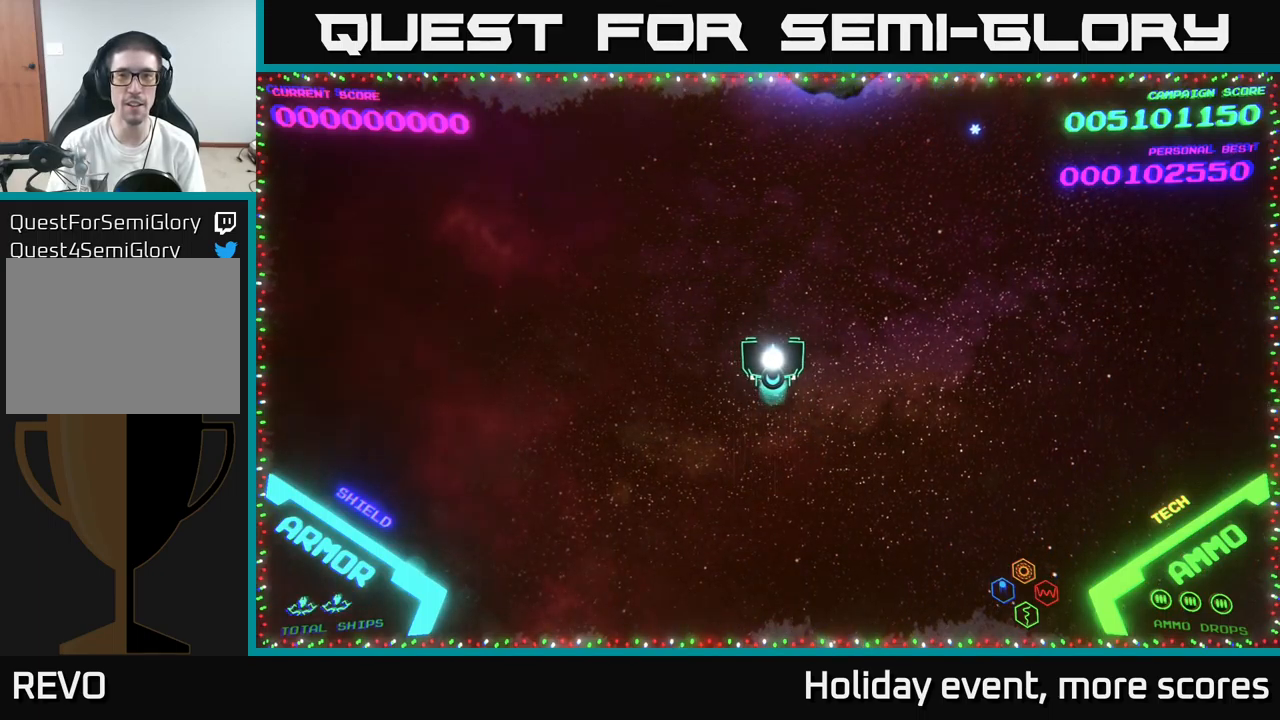
Gameplay with a controller (Xbox layout); each line is a JSON object with the inputs held at the frame after it. "events" lists button and stick changes between this image and that frame as [ms after this image, input, new state], when the widget could be followed in between.
{"buttons": [], "left_stick": "up-right", "right_stick": "center", "events": [[17, "left_stick", "right"], [434, "left_stick", "up-right"]]}
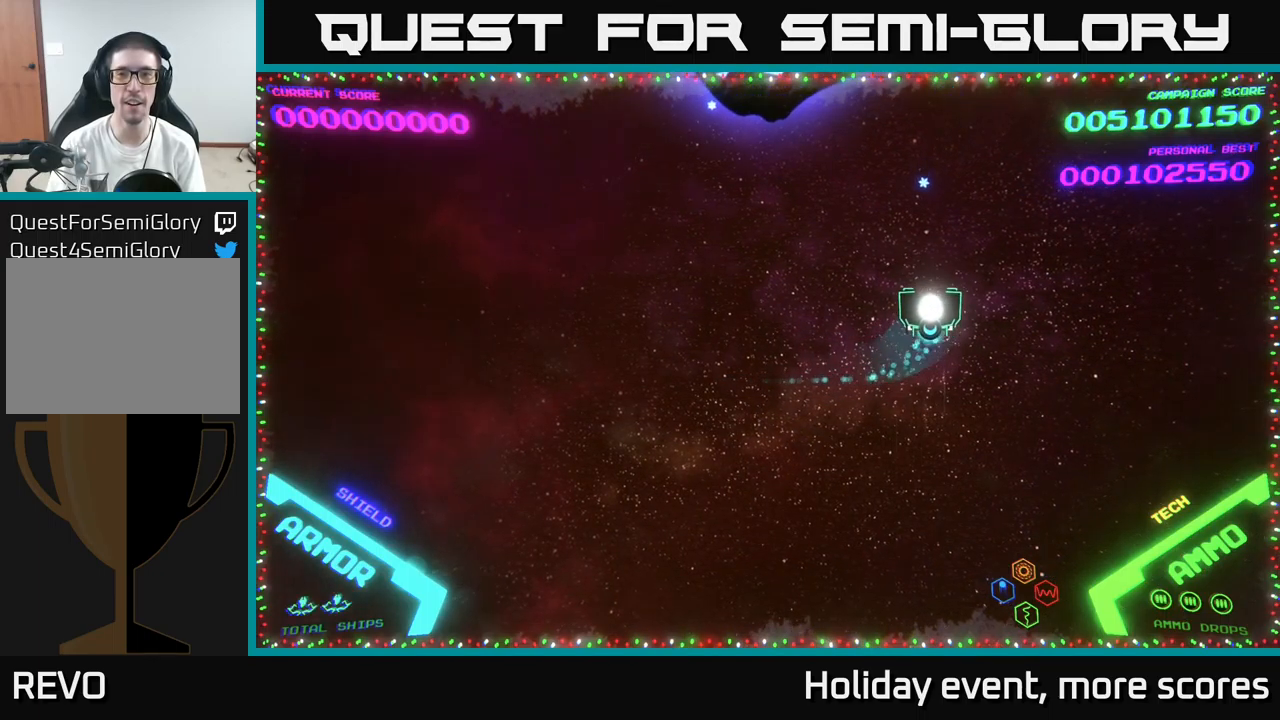
{"buttons": [], "left_stick": "up", "right_stick": "center", "events": [[17, "left_stick", "up"], [100, "left_stick", "center"], [334, "left_stick", "up"]]}
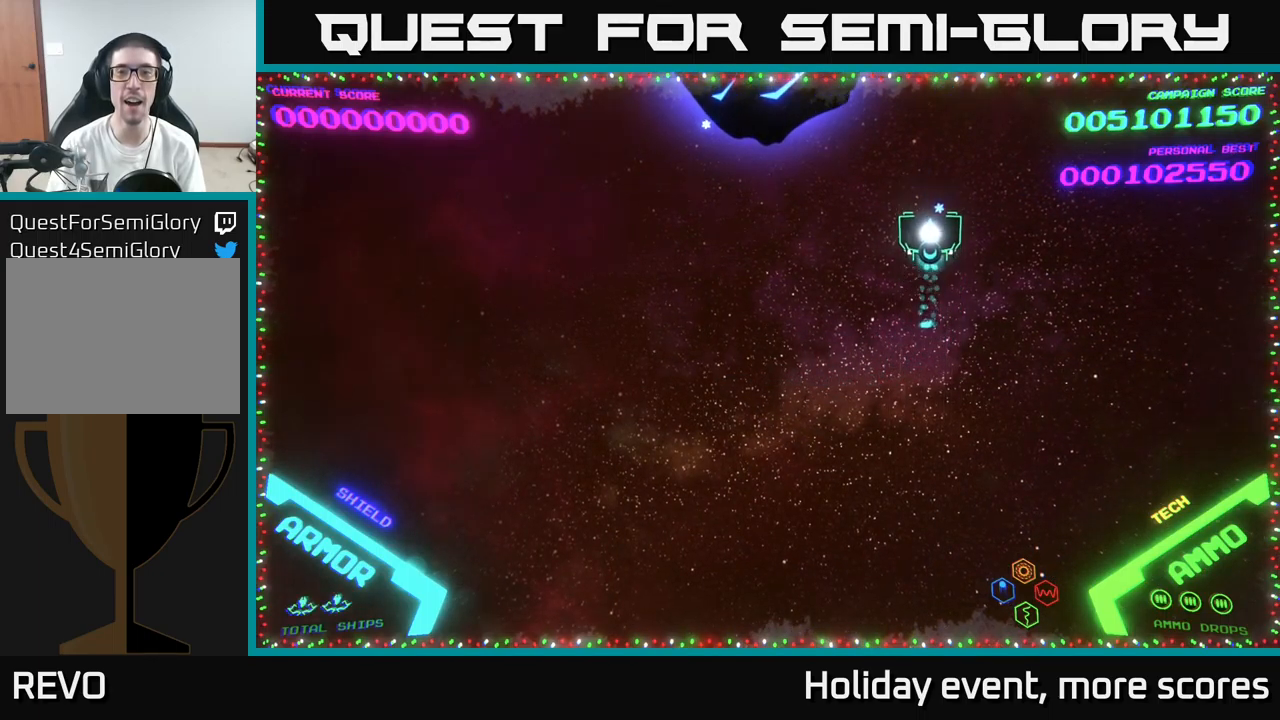
{"buttons": [], "left_stick": "down", "right_stick": "center", "events": [[134, "left_stick", "center"], [367, "left_stick", "down-right"], [484, "left_stick", "down"]]}
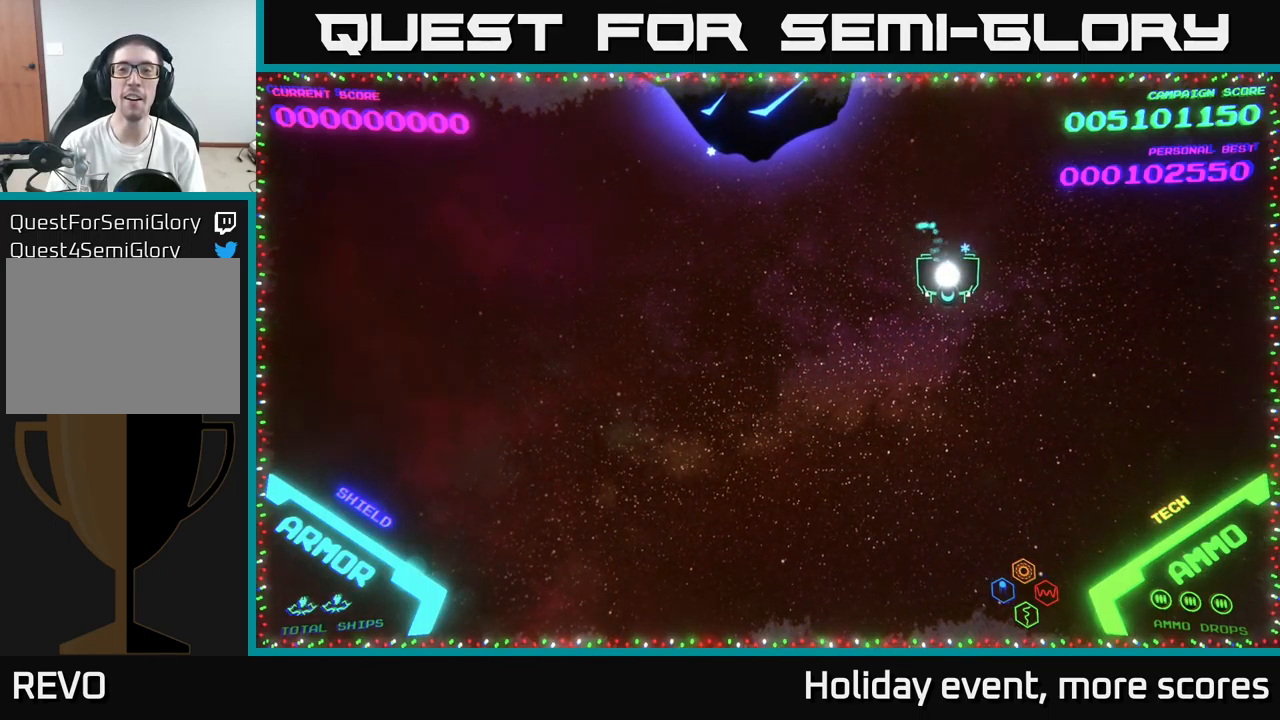
{"buttons": [], "left_stick": "up-right", "right_stick": "center", "events": [[184, "left_stick", "left"], [267, "left_stick", "up"], [417, "left_stick", "up-right"]]}
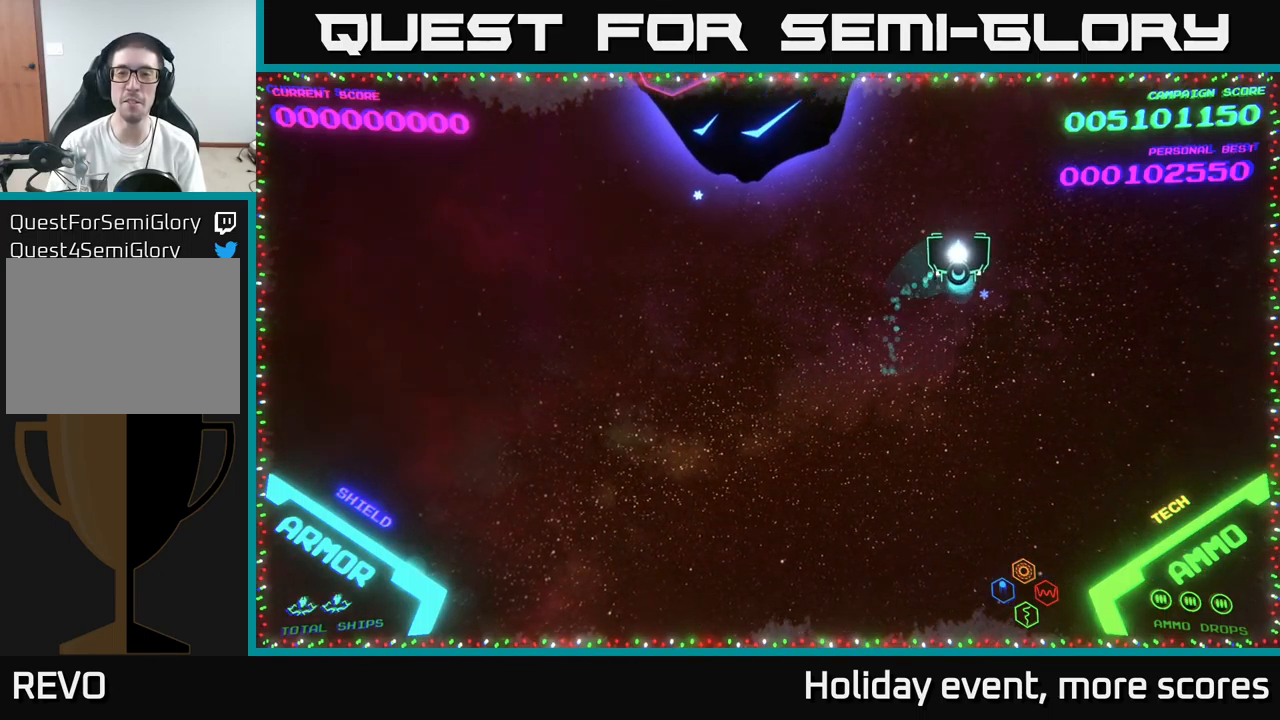
{"buttons": [], "left_stick": "down", "right_stick": "center", "events": [[17, "left_stick", "right"], [117, "left_stick", "center"], [334, "left_stick", "down"]]}
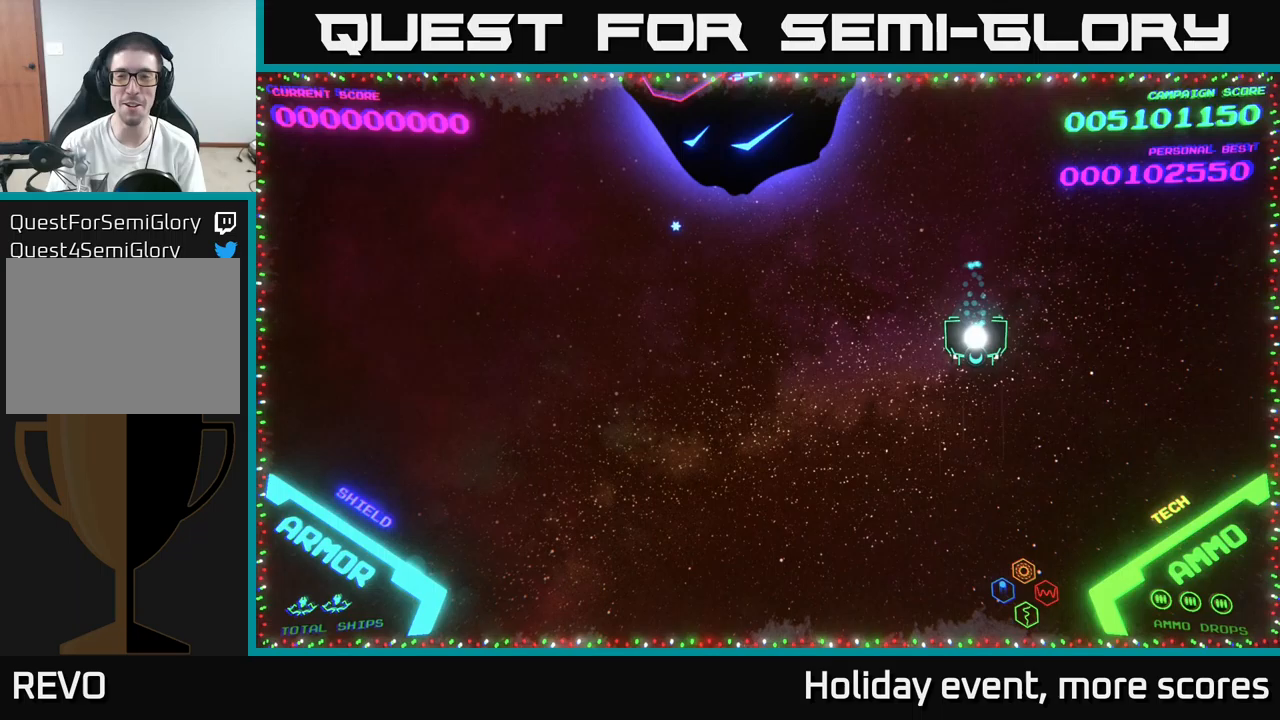
{"buttons": [], "left_stick": "up-left", "right_stick": "center", "events": [[83, "left_stick", "down-right"], [250, "left_stick", "down-left"], [383, "left_stick", "up-left"]]}
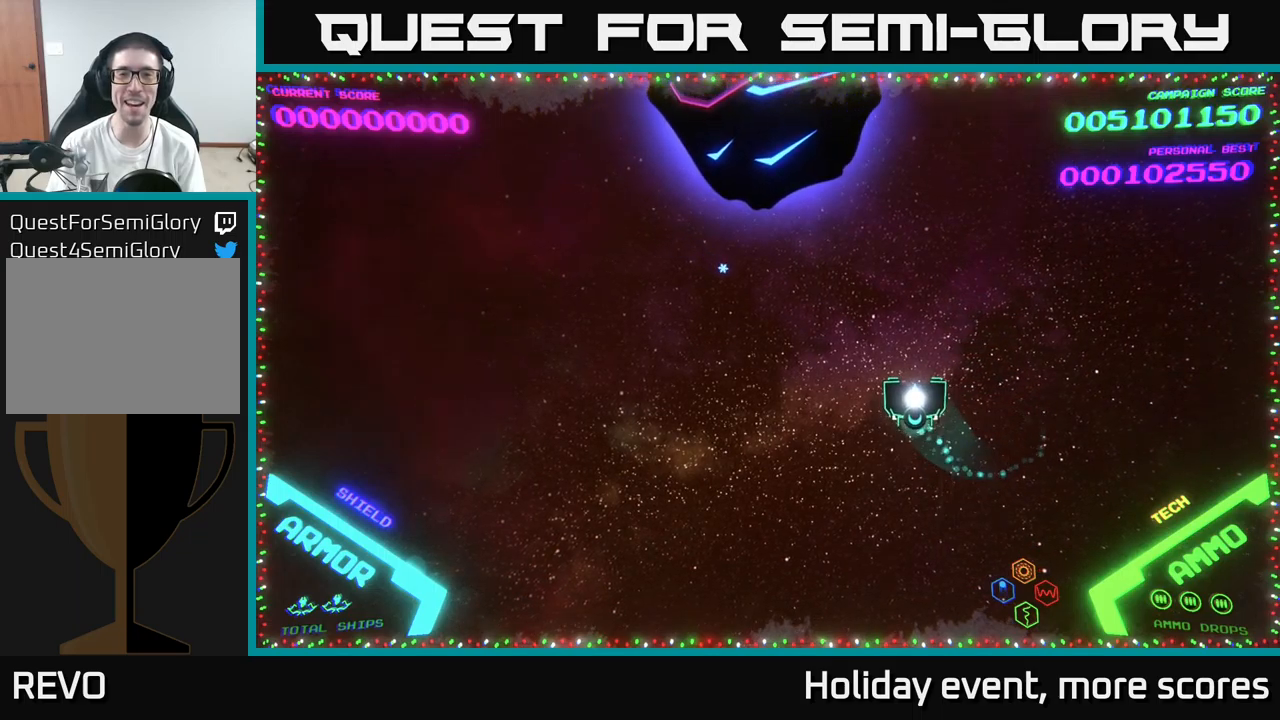
{"buttons": [], "left_stick": "center", "right_stick": "center", "events": [[83, "left_stick", "left"], [217, "left_stick", "up-left"], [417, "left_stick", "center"]]}
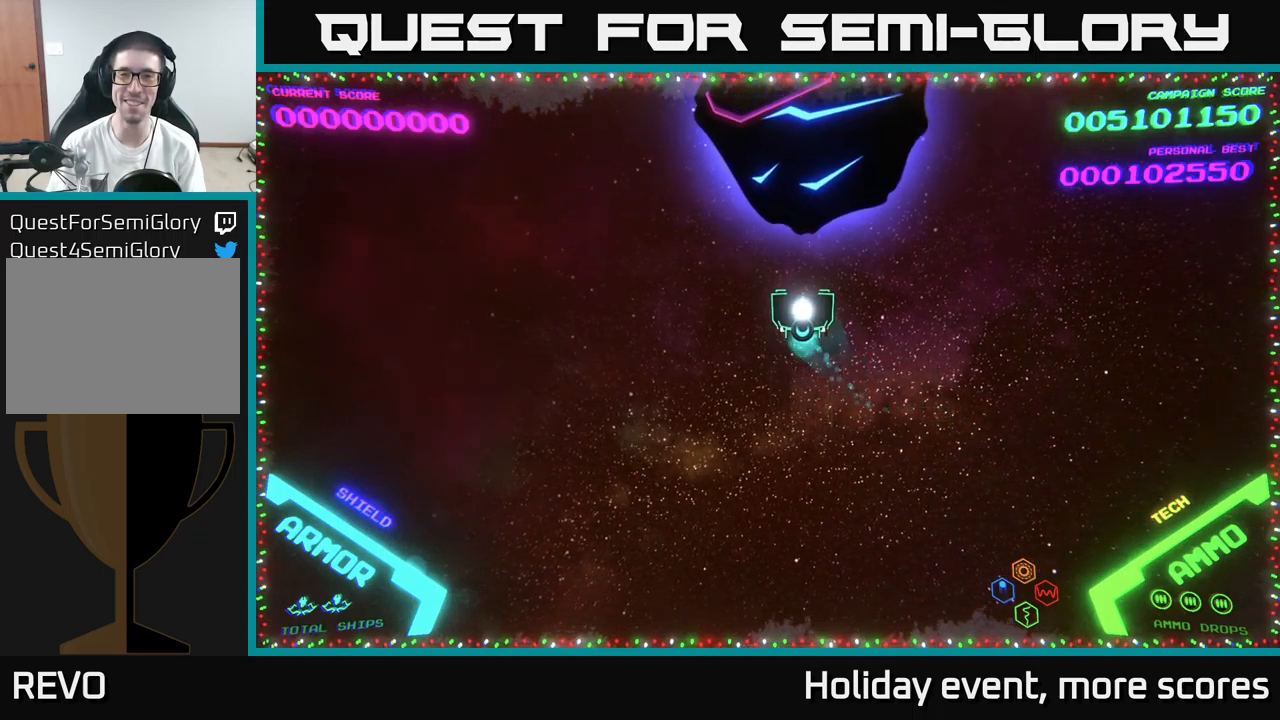
{"buttons": [], "left_stick": "center", "right_stick": "center", "events": [[150, "left_stick", "down"], [417, "left_stick", "center"]]}
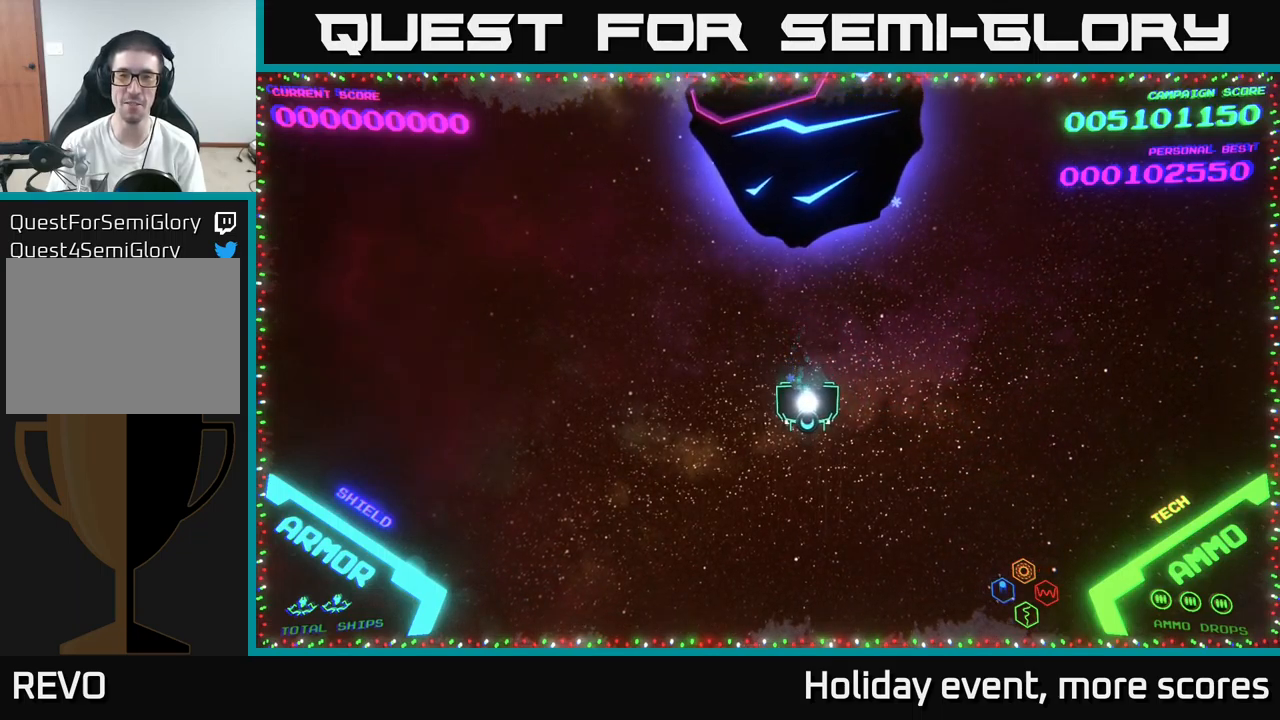
{"buttons": [], "left_stick": "down", "right_stick": "center", "events": [[50, "left_stick", "up"], [133, "left_stick", "center"], [217, "X", "down"], [283, "X", "up"], [350, "X", "down"], [367, "X", "up"], [383, "left_stick", "down"], [450, "X", "down"], [500, "X", "up"]]}
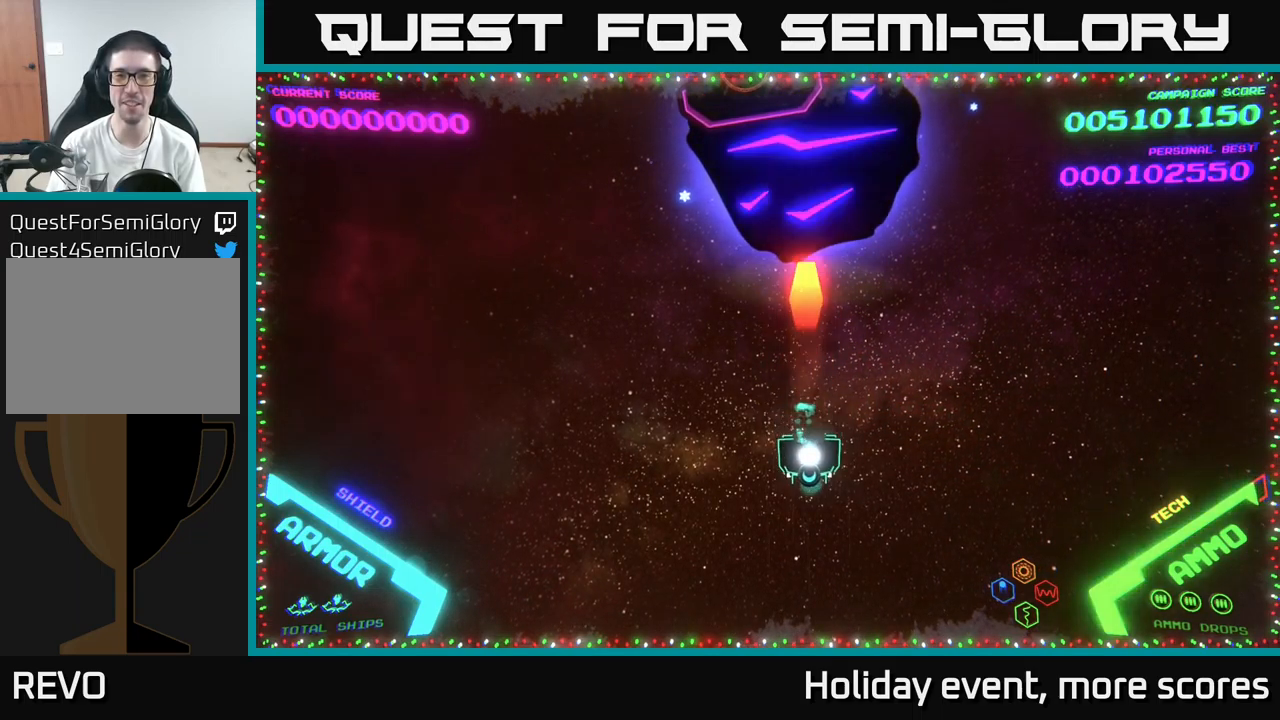
{"buttons": [], "left_stick": "up", "right_stick": "center", "events": [[267, "left_stick", "up"]]}
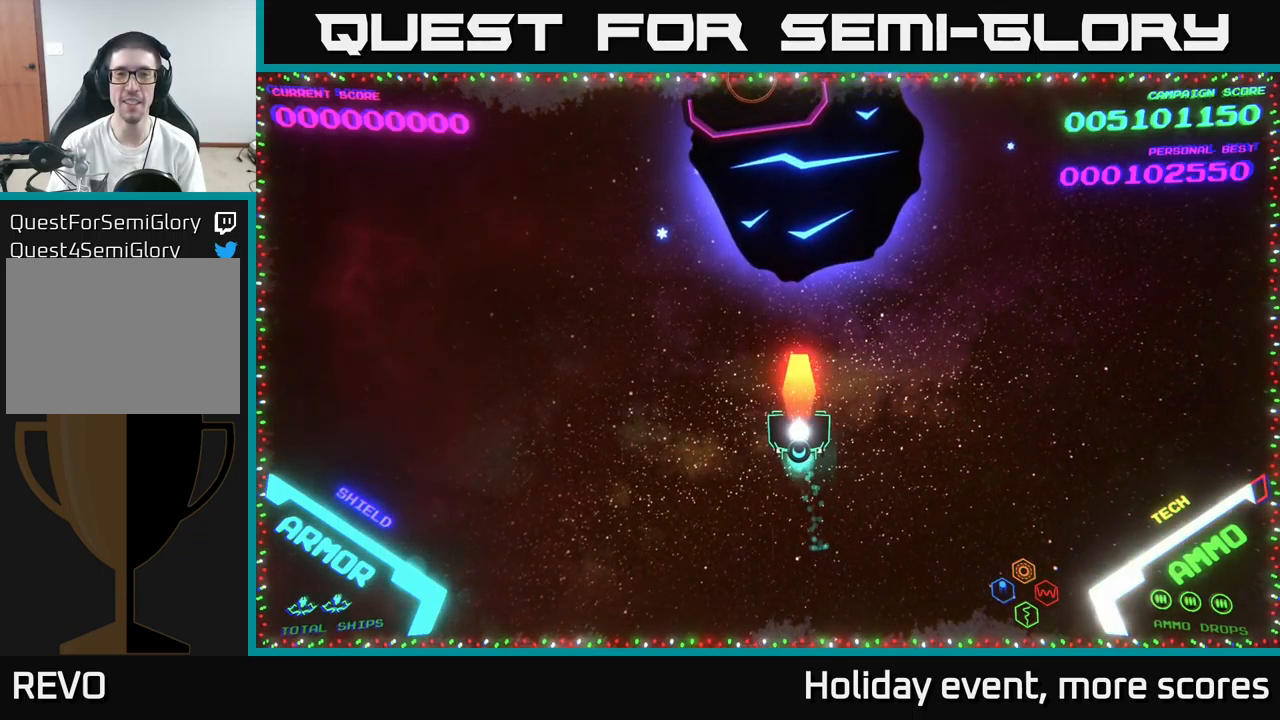
{"buttons": [], "left_stick": "center", "right_stick": "center", "events": [[17, "X", "down"], [33, "left_stick", "center"], [50, "X", "up"], [100, "left_stick", "down"], [417, "left_stick", "center"]]}
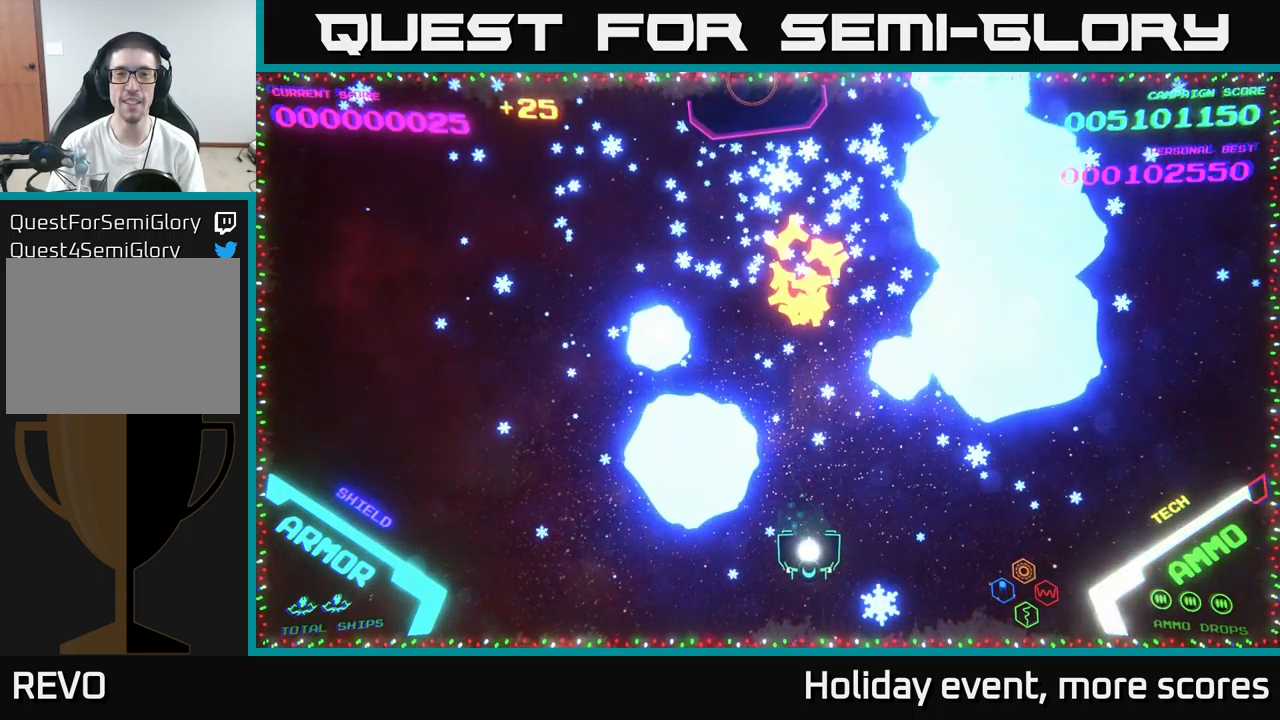
{"buttons": [], "left_stick": "up", "right_stick": "center", "events": [[33, "left_stick", "down"], [200, "left_stick", "right"], [250, "left_stick", "up"]]}
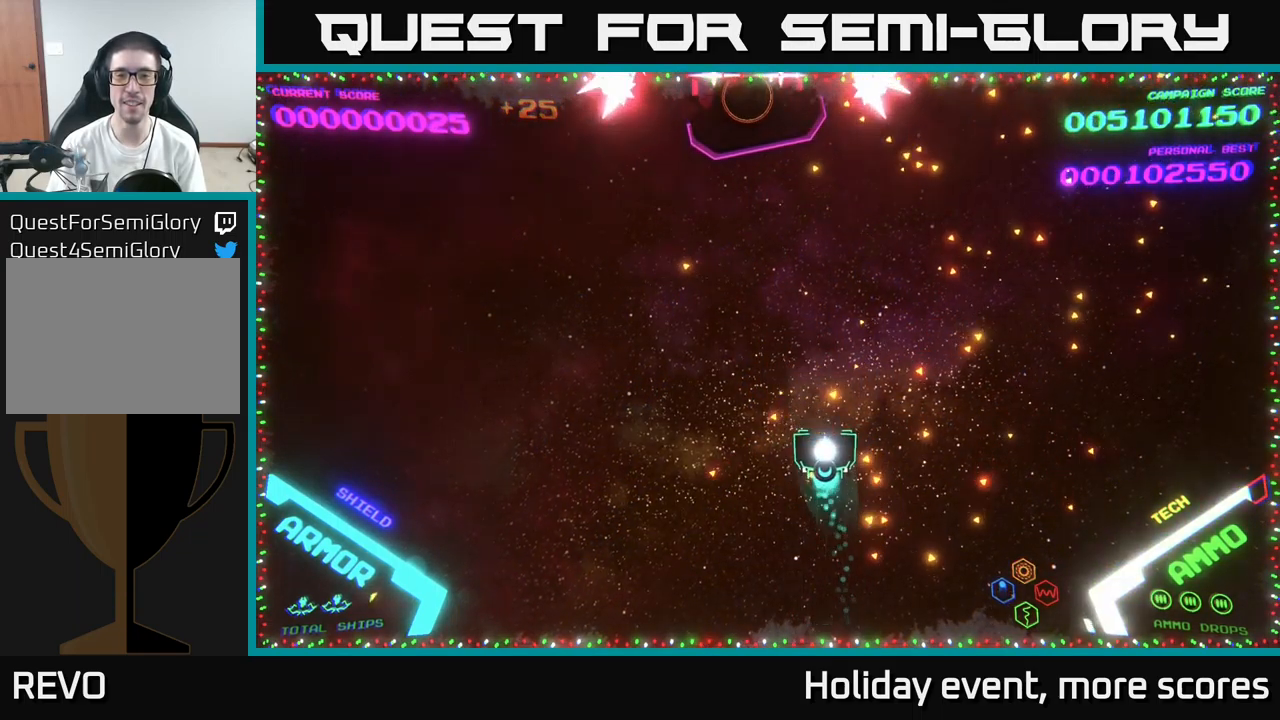
{"buttons": [], "left_stick": "down", "right_stick": "center", "events": [[150, "left_stick", "center"], [450, "left_stick", "down"]]}
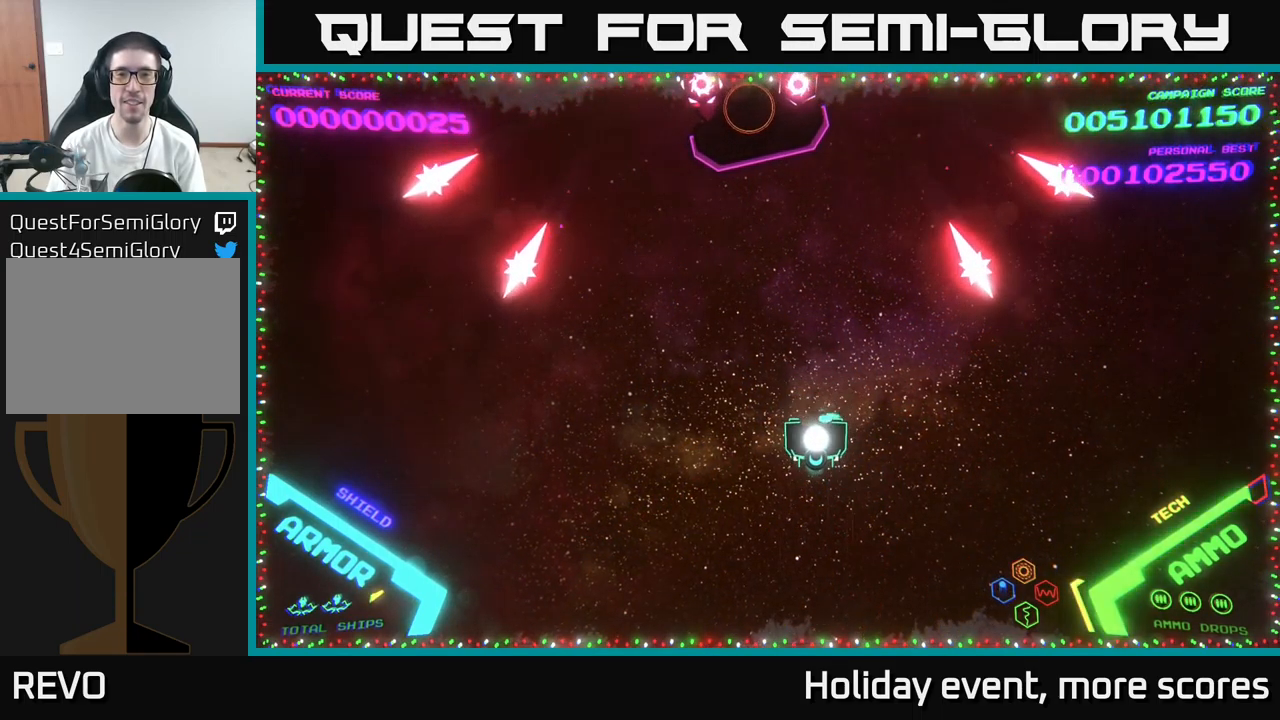
{"buttons": [], "left_stick": "up-left", "right_stick": "center", "events": [[33, "left_stick", "down-left"], [250, "left_stick", "up-left"]]}
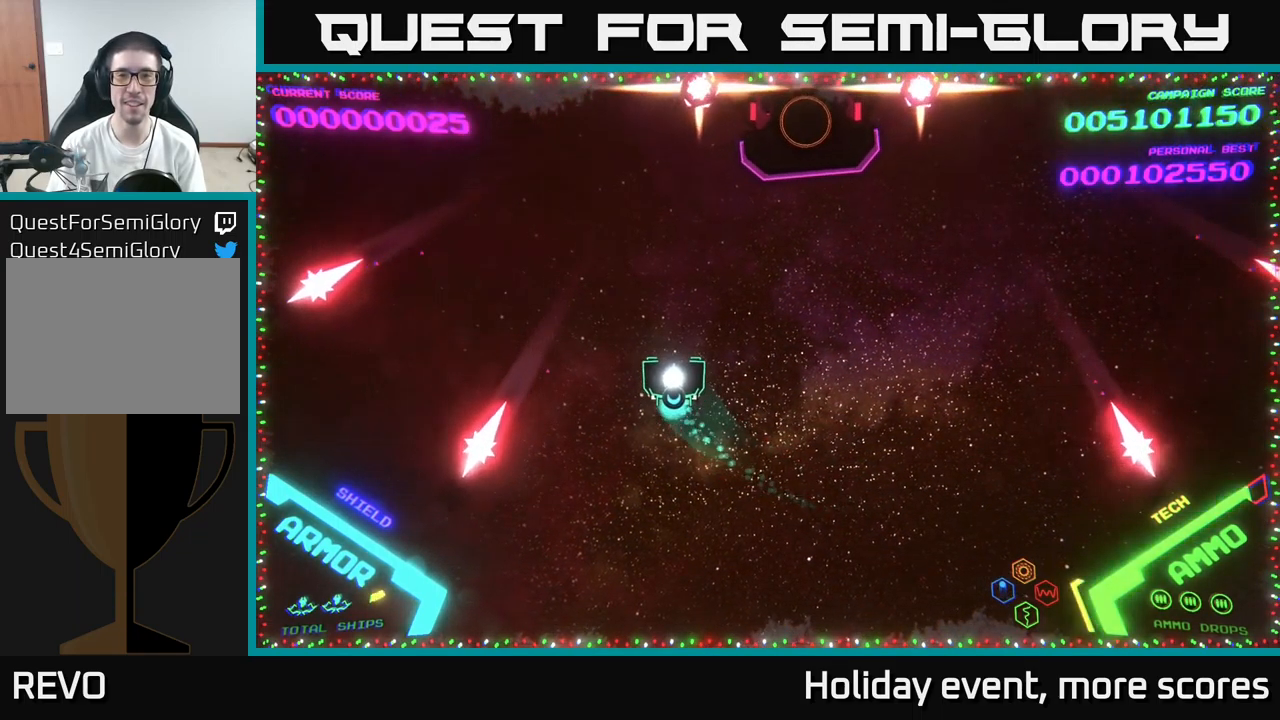
{"buttons": [], "left_stick": "right", "right_stick": "center", "events": [[133, "left_stick", "center"], [300, "left_stick", "down"], [500, "left_stick", "right"]]}
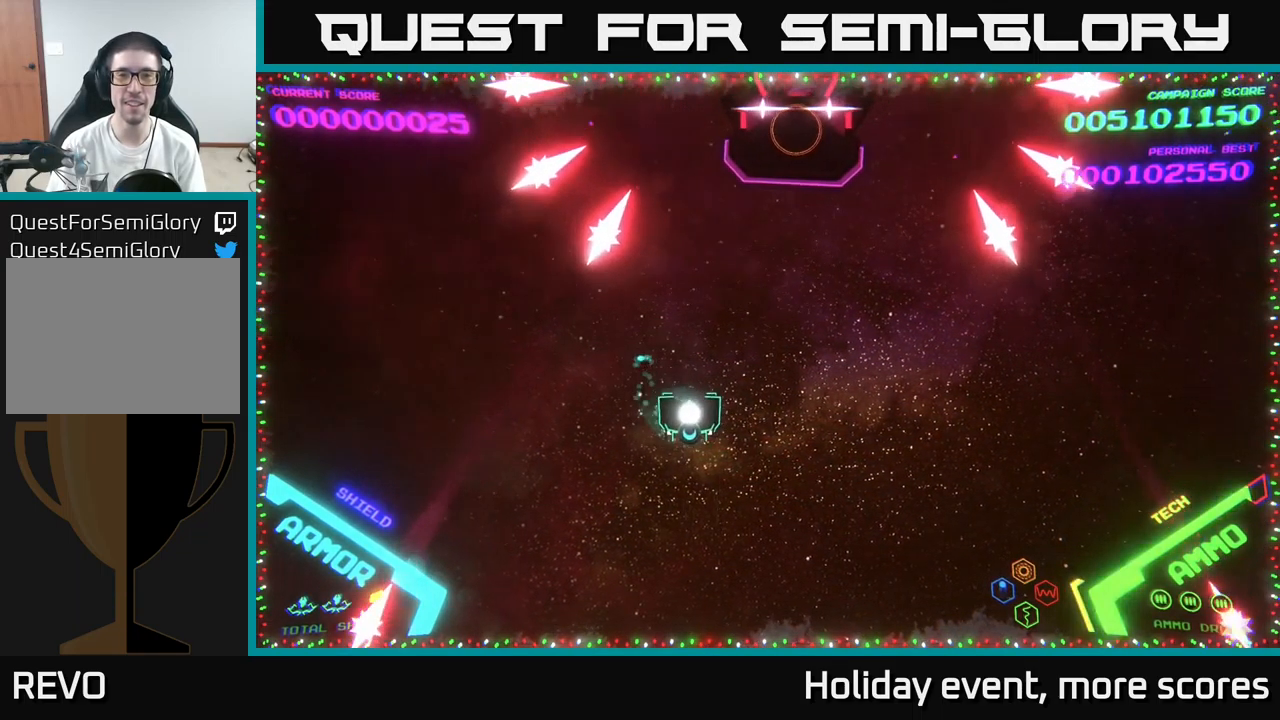
{"buttons": [], "left_stick": "center", "right_stick": "center", "events": [[216, "left_stick", "up"], [399, "left_stick", "center"]]}
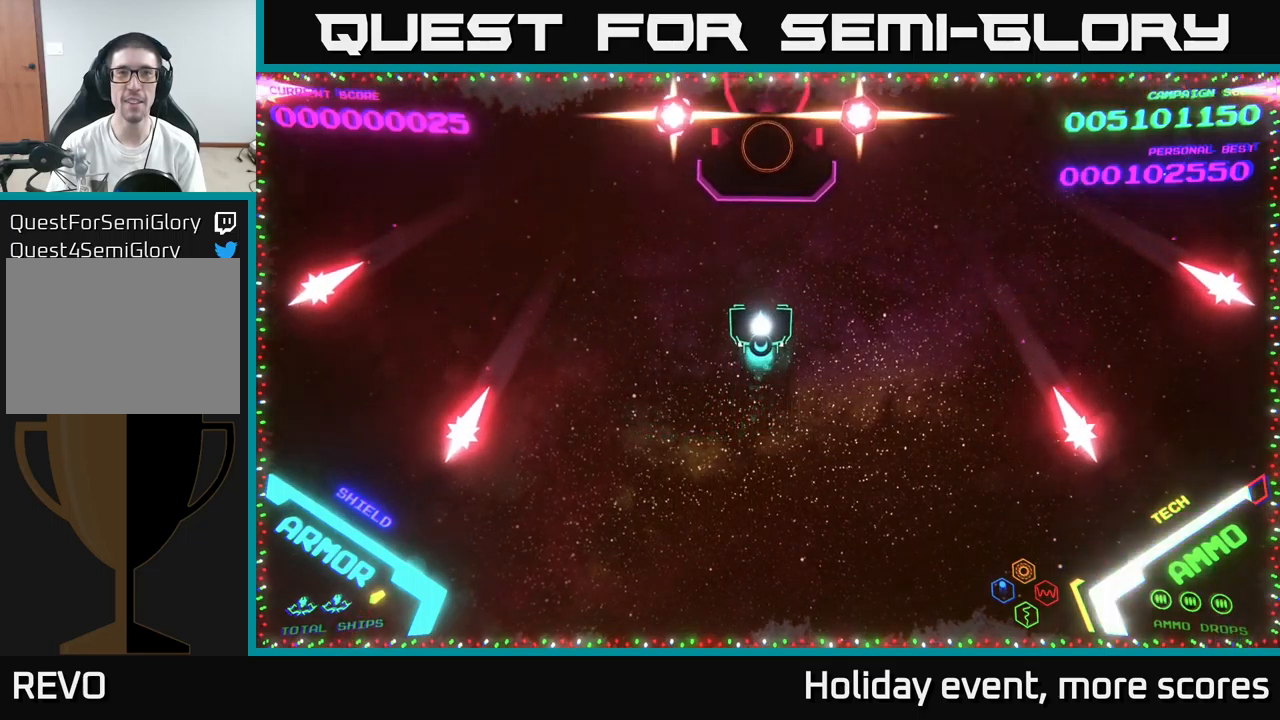
{"buttons": [], "left_stick": "center", "right_stick": "center", "events": []}
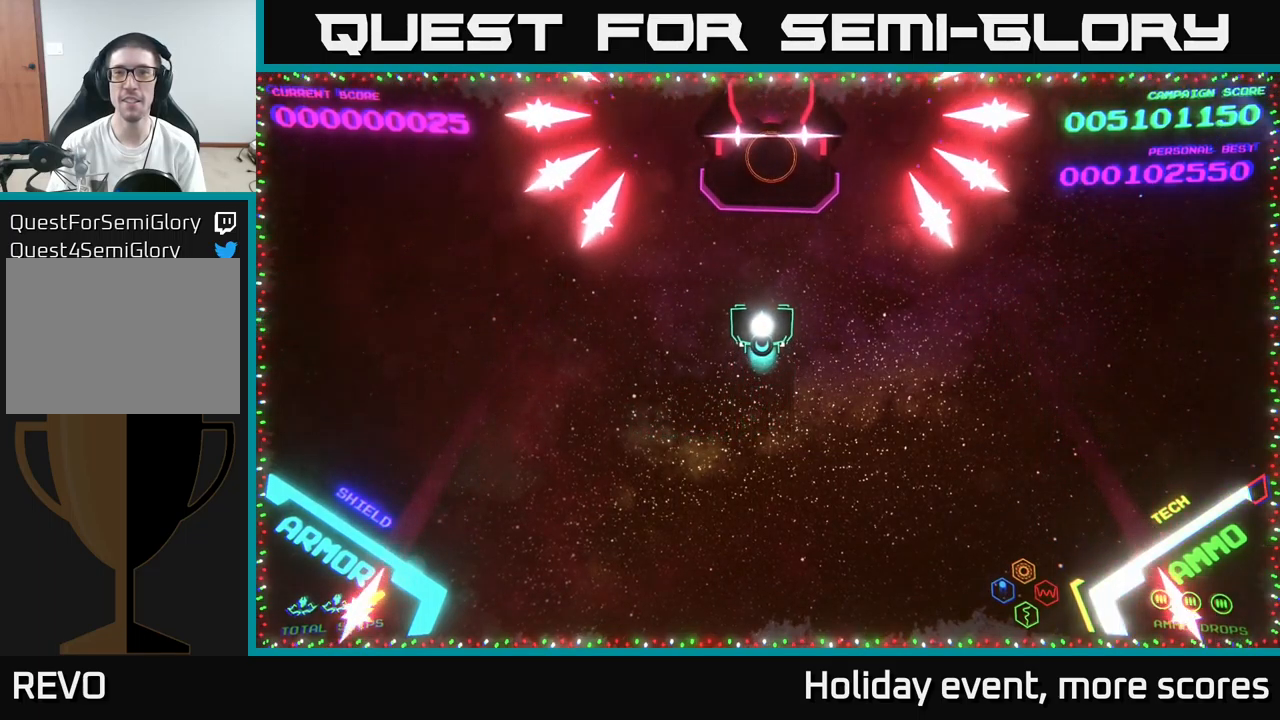
{"buttons": [], "left_stick": "center", "right_stick": "center", "events": []}
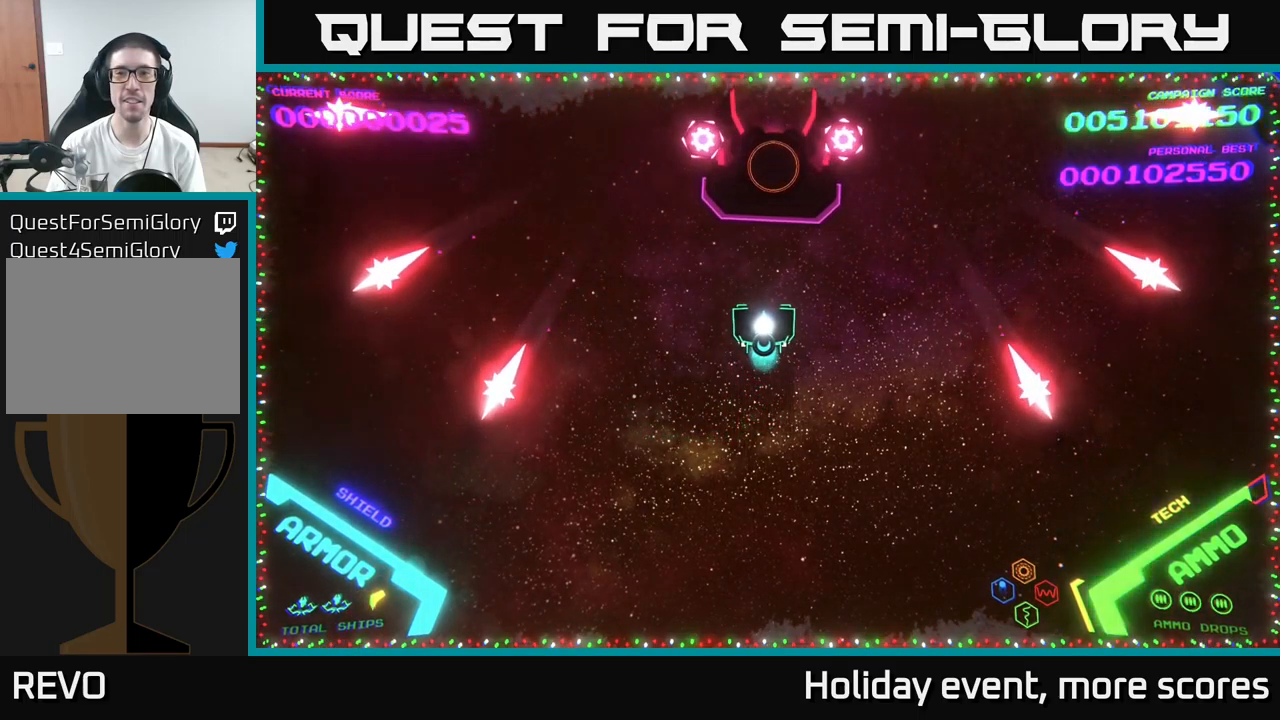
{"buttons": [], "left_stick": "center", "right_stick": "center", "events": []}
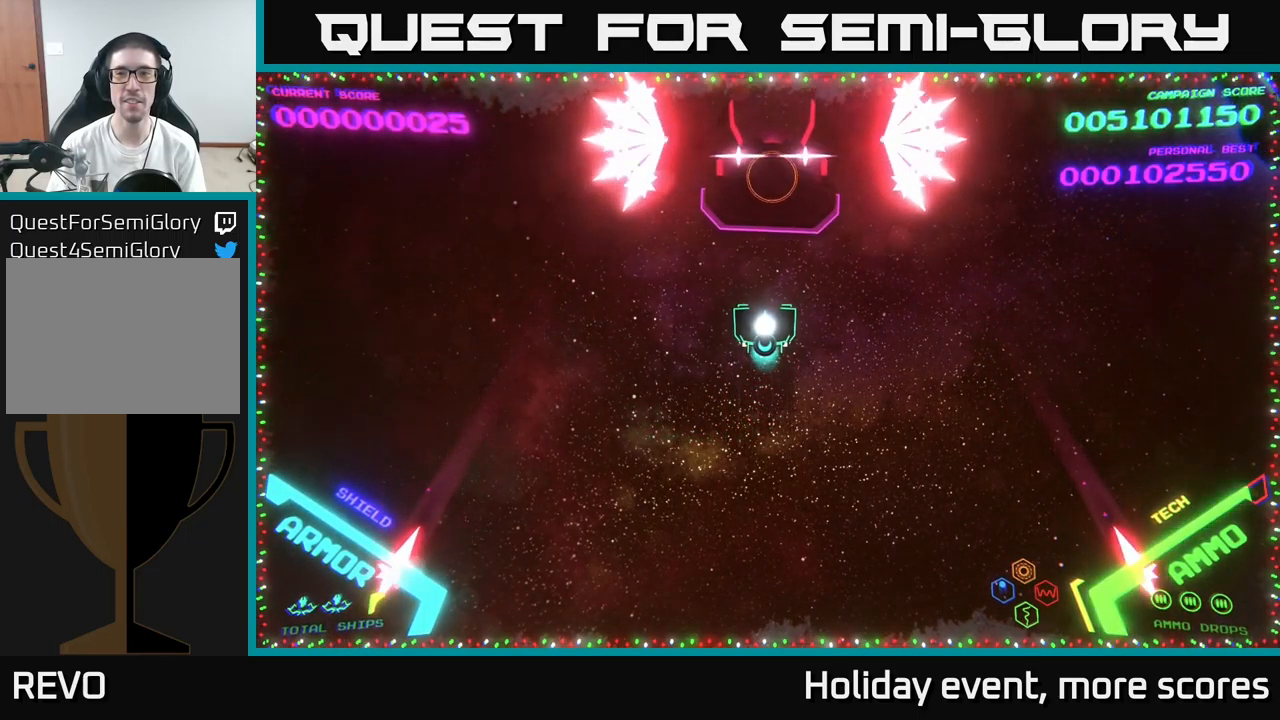
{"buttons": [], "left_stick": "center", "right_stick": "center", "events": []}
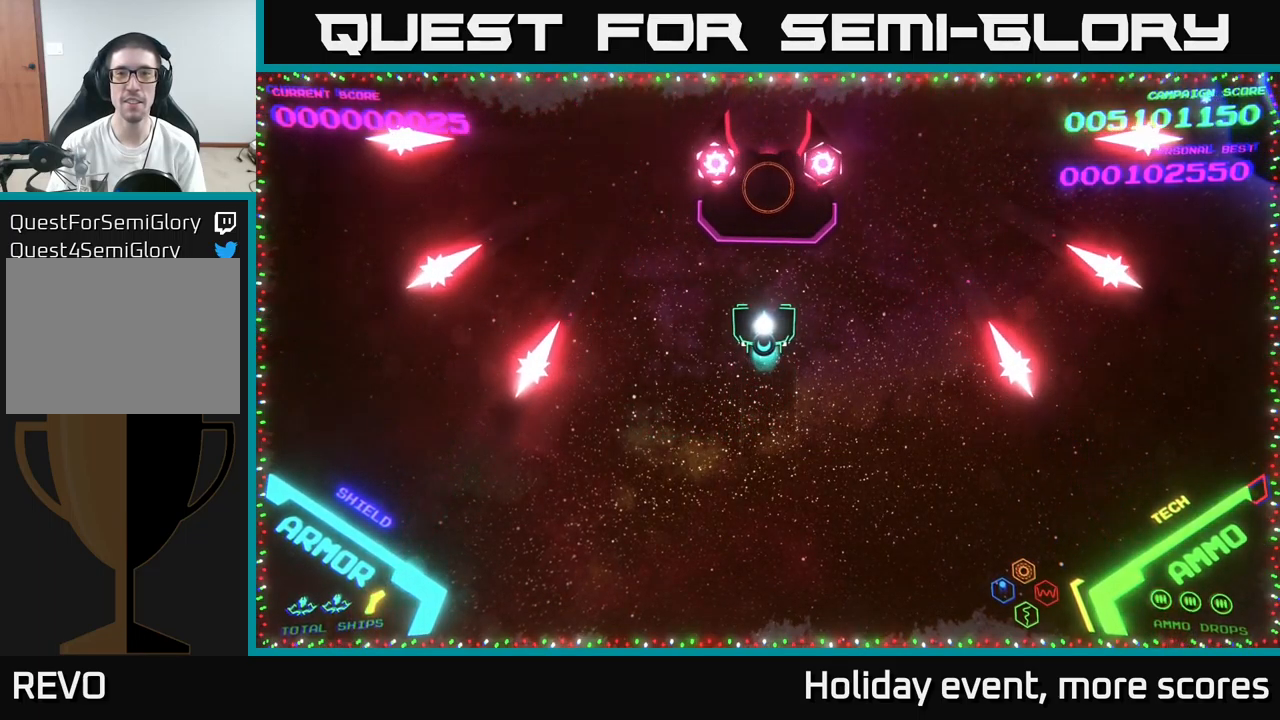
{"buttons": [], "left_stick": "up", "right_stick": "center", "events": [[500, "left_stick", "up"]]}
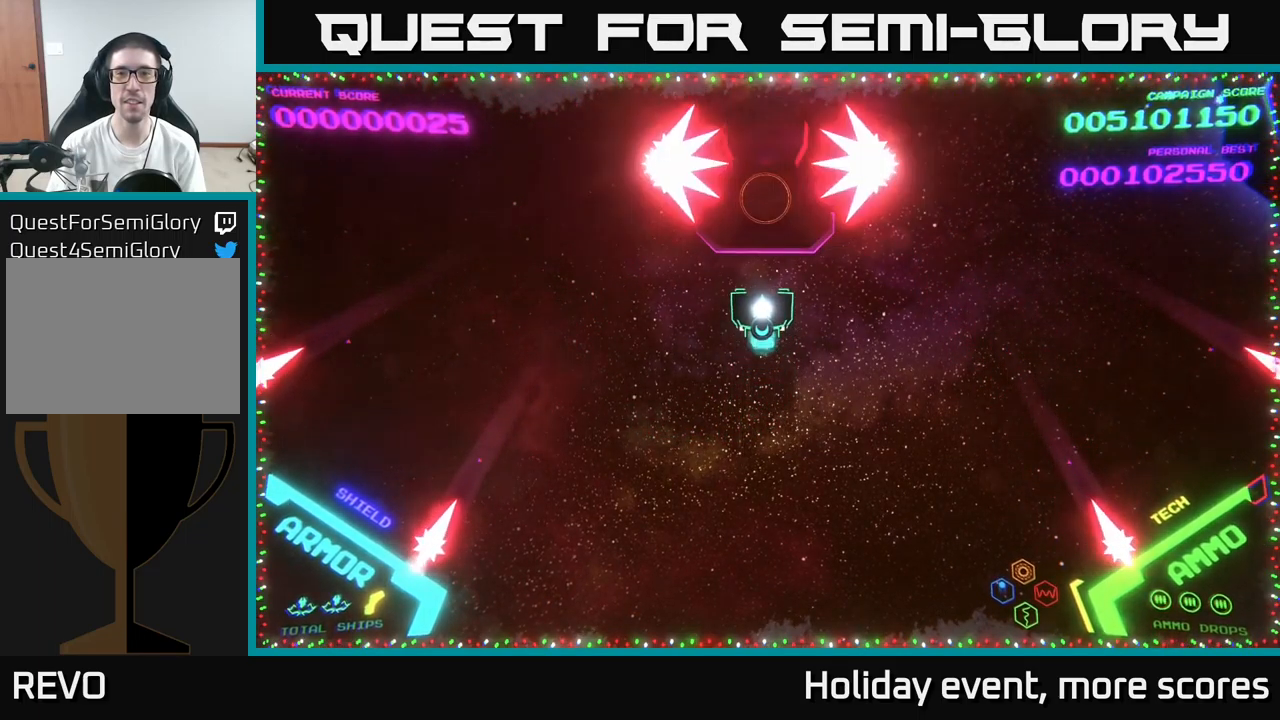
{"buttons": ["B"], "left_stick": "right", "right_stick": "center", "events": [[333, "left_stick", "right"], [350, "B", "down"]]}
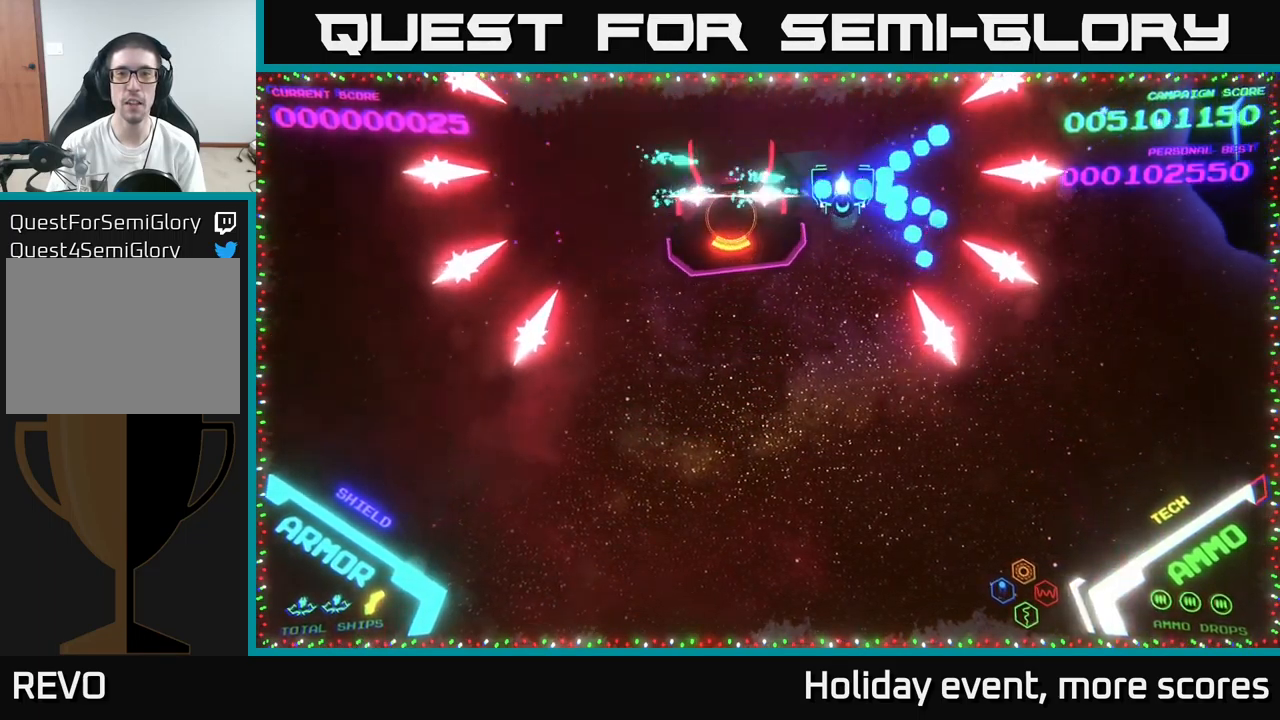
{"buttons": [], "left_stick": "down-right", "right_stick": "center", "events": [[83, "left_stick", "center"], [300, "left_stick", "up-right"], [467, "B", "up"], [467, "left_stick", "down-right"]]}
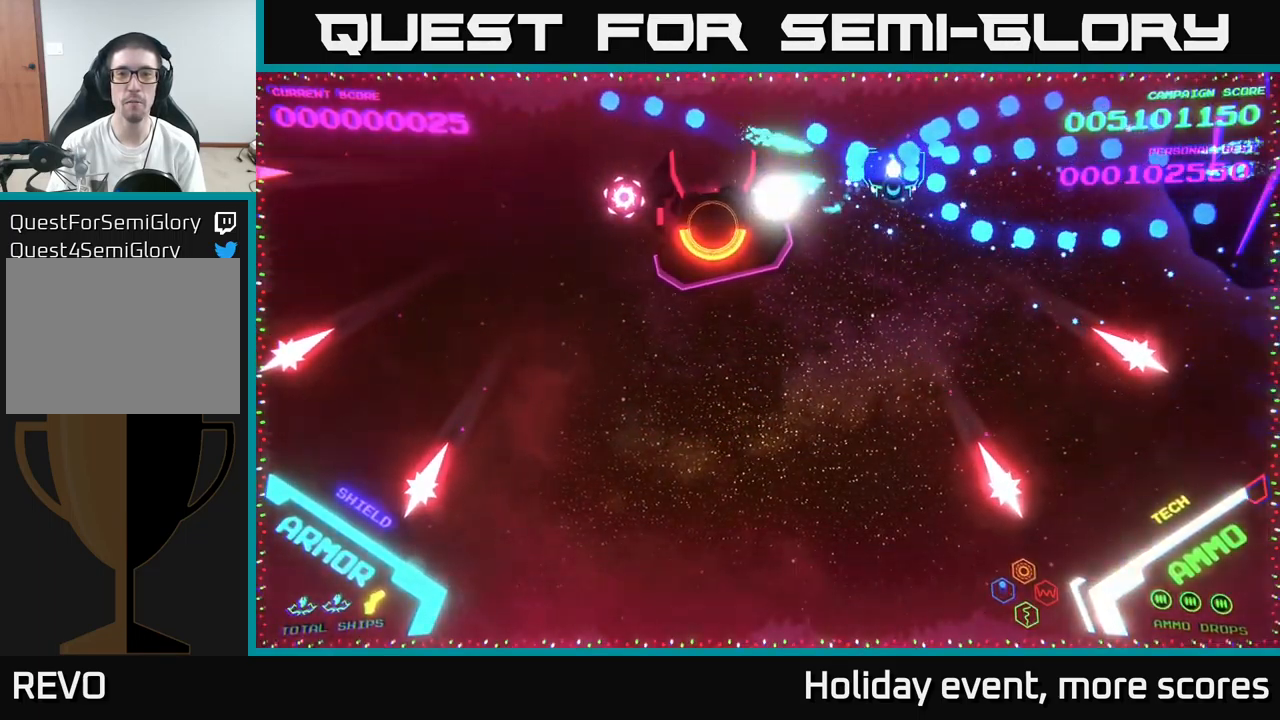
{"buttons": [], "left_stick": "down", "right_stick": "center", "events": [[133, "left_stick", "down"], [233, "B", "down"], [333, "left_stick", "down-right"], [367, "B", "up"], [483, "left_stick", "down"]]}
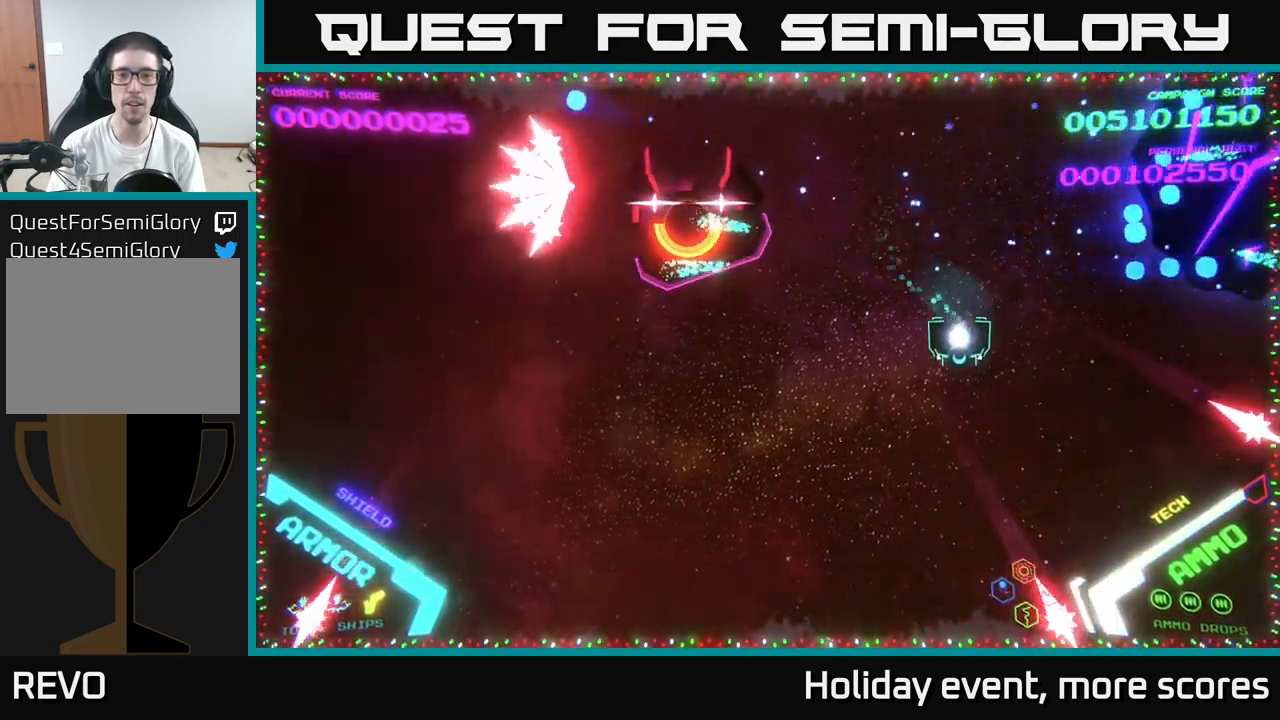
{"buttons": [], "left_stick": "up", "right_stick": "center", "events": [[217, "left_stick", "up"]]}
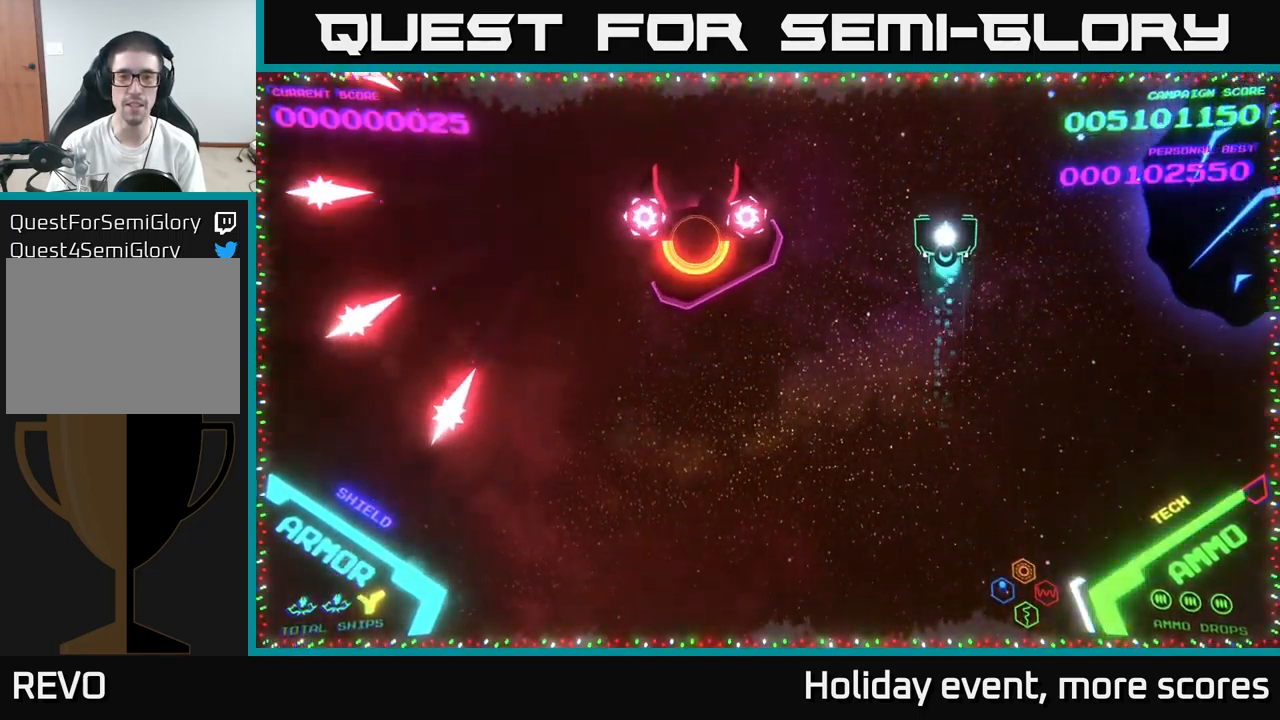
{"buttons": ["B"], "left_stick": "down", "right_stick": "center", "events": [[50, "B", "down"], [267, "left_stick", "down"]]}
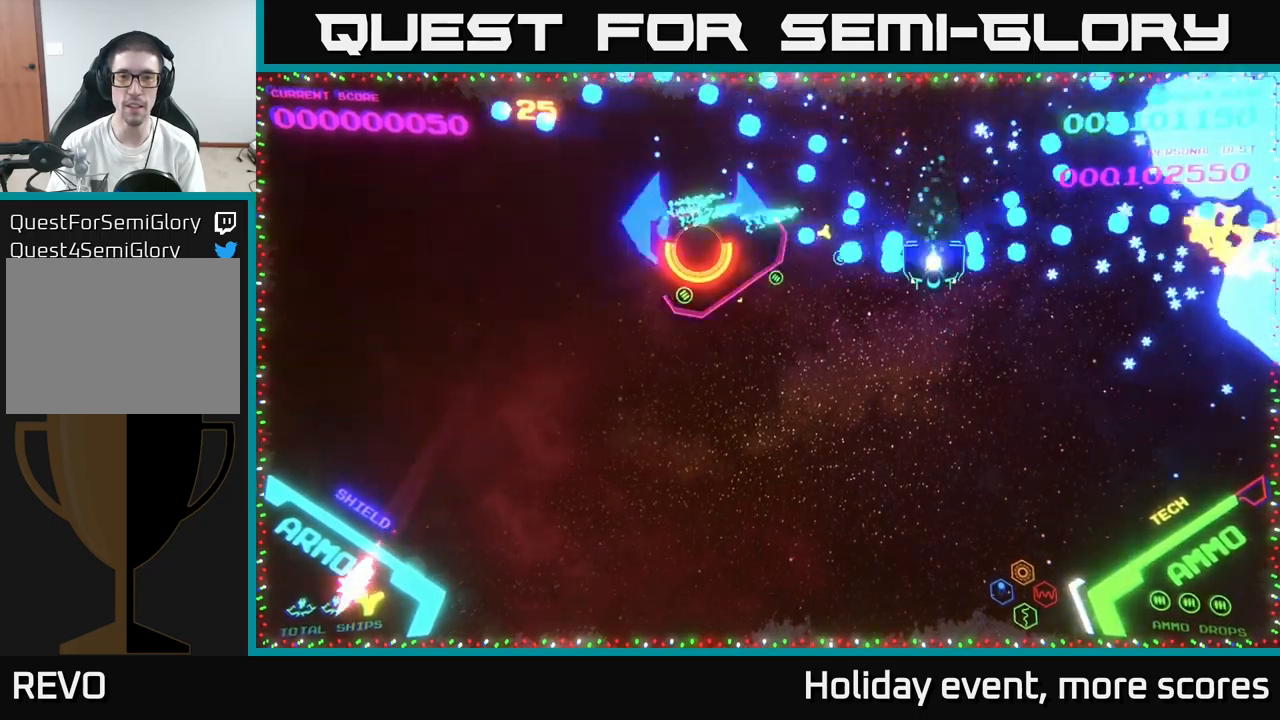
{"buttons": [], "left_stick": "down-left", "right_stick": "center", "events": [[84, "B", "up"], [267, "left_stick", "down-left"]]}
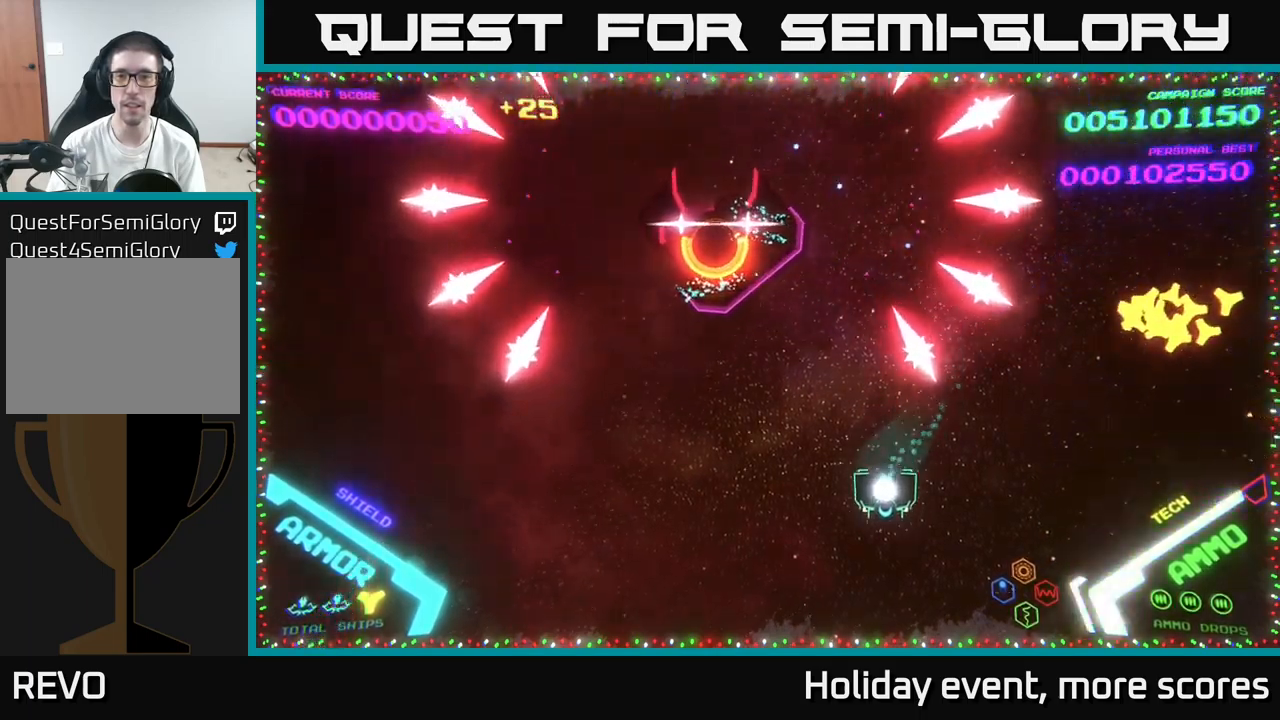
{"buttons": [], "left_stick": "up-right", "right_stick": "center", "events": [[34, "left_stick", "down-right"], [200, "left_stick", "down-left"], [367, "left_stick", "up-left"], [450, "left_stick", "up-right"]]}
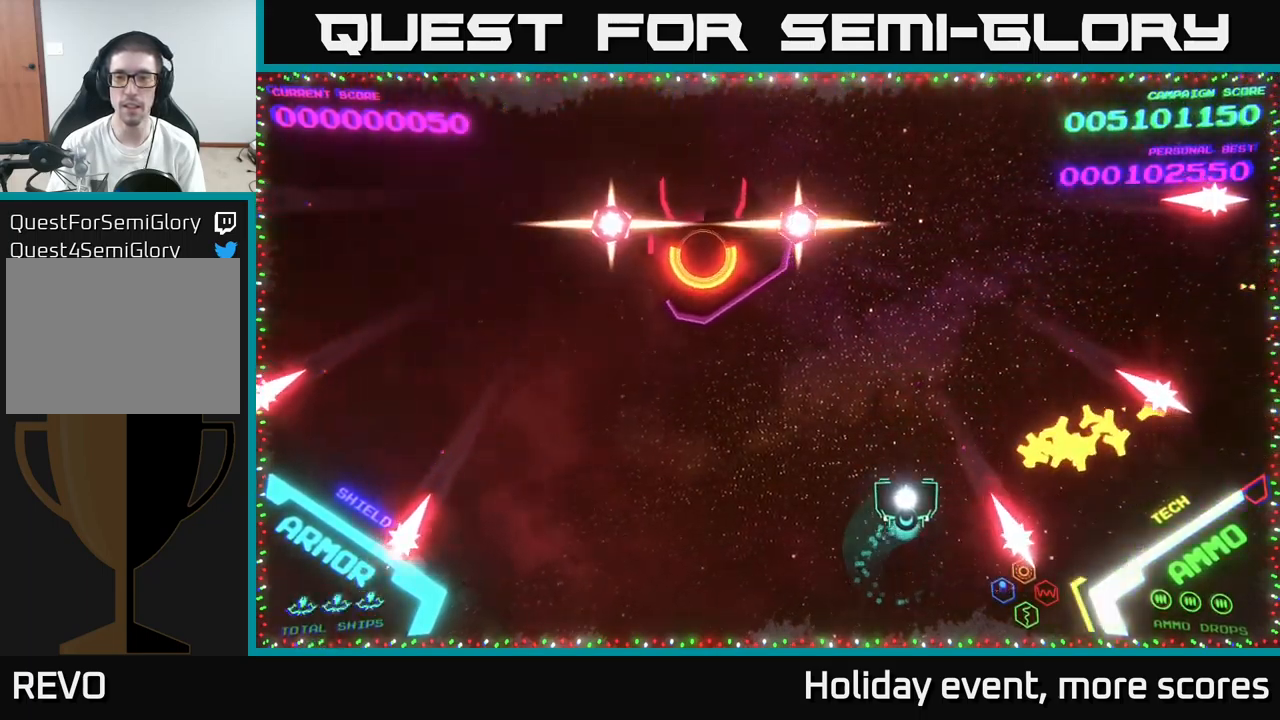
{"buttons": ["B"], "left_stick": "up", "right_stick": "center", "events": [[50, "left_stick", "right"], [234, "left_stick", "up-right"], [450, "B", "down"], [450, "left_stick", "up"]]}